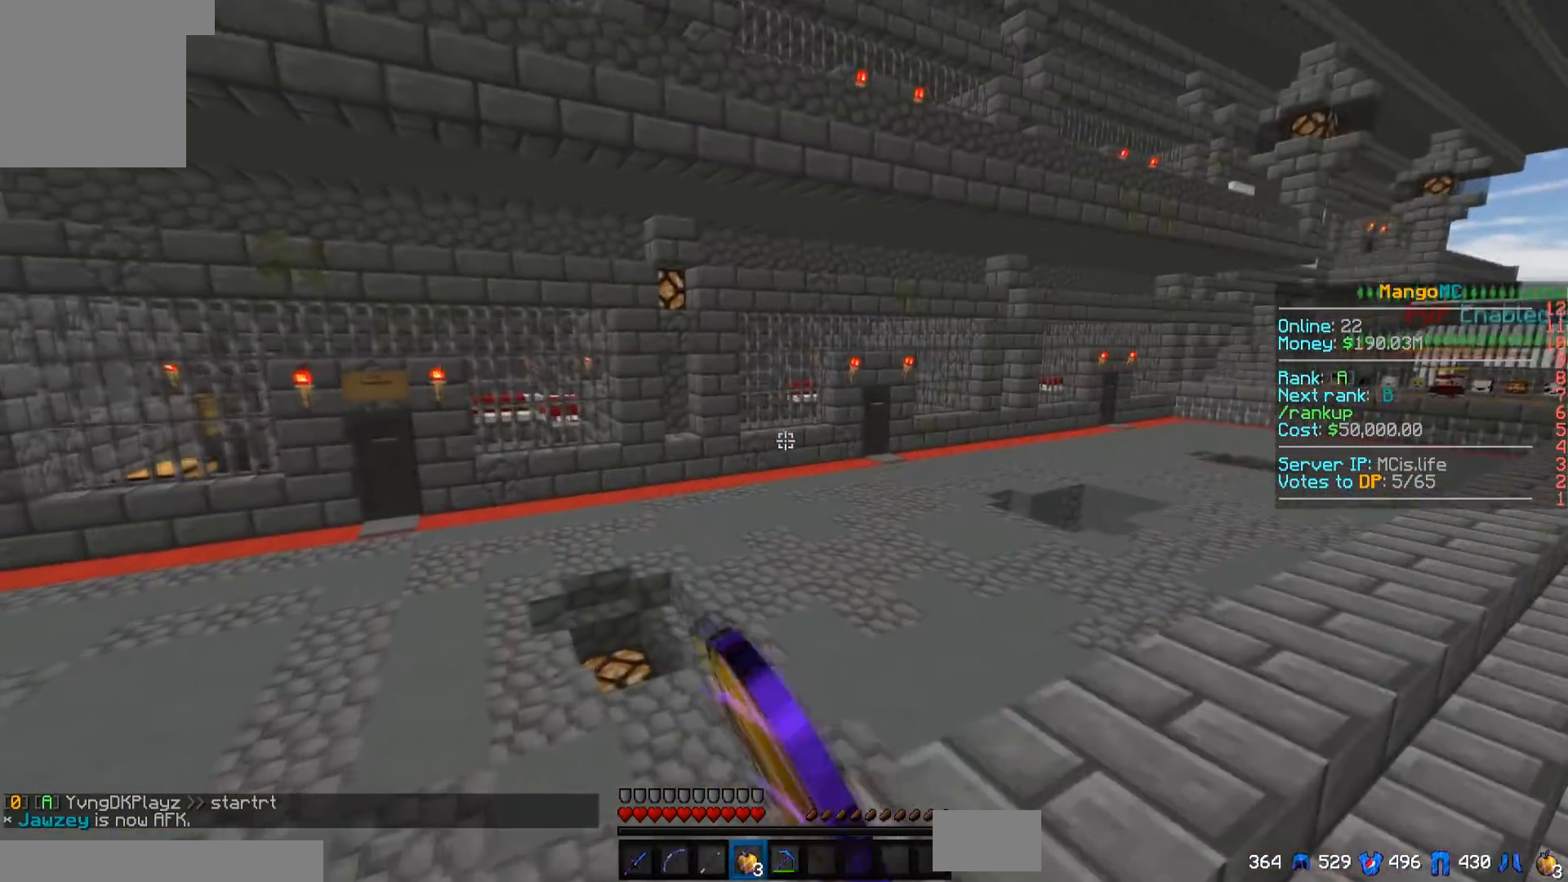
Gameplay with keyboard; each line is a JSON object with the keys held at the frame after it. "events" lists presses ("down") and releases ("up") of "a", "d", "s" and "w" between this image and that frame as [ms after this image, input, new state], when the widget could be followed in between. No other keys are recorded. Mouse input is not recorded.
{"keys": ["d"], "events": [[67, "d", "up"], [167, "s", "up"], [467, "a", "up"], [500, "d", "down"]]}
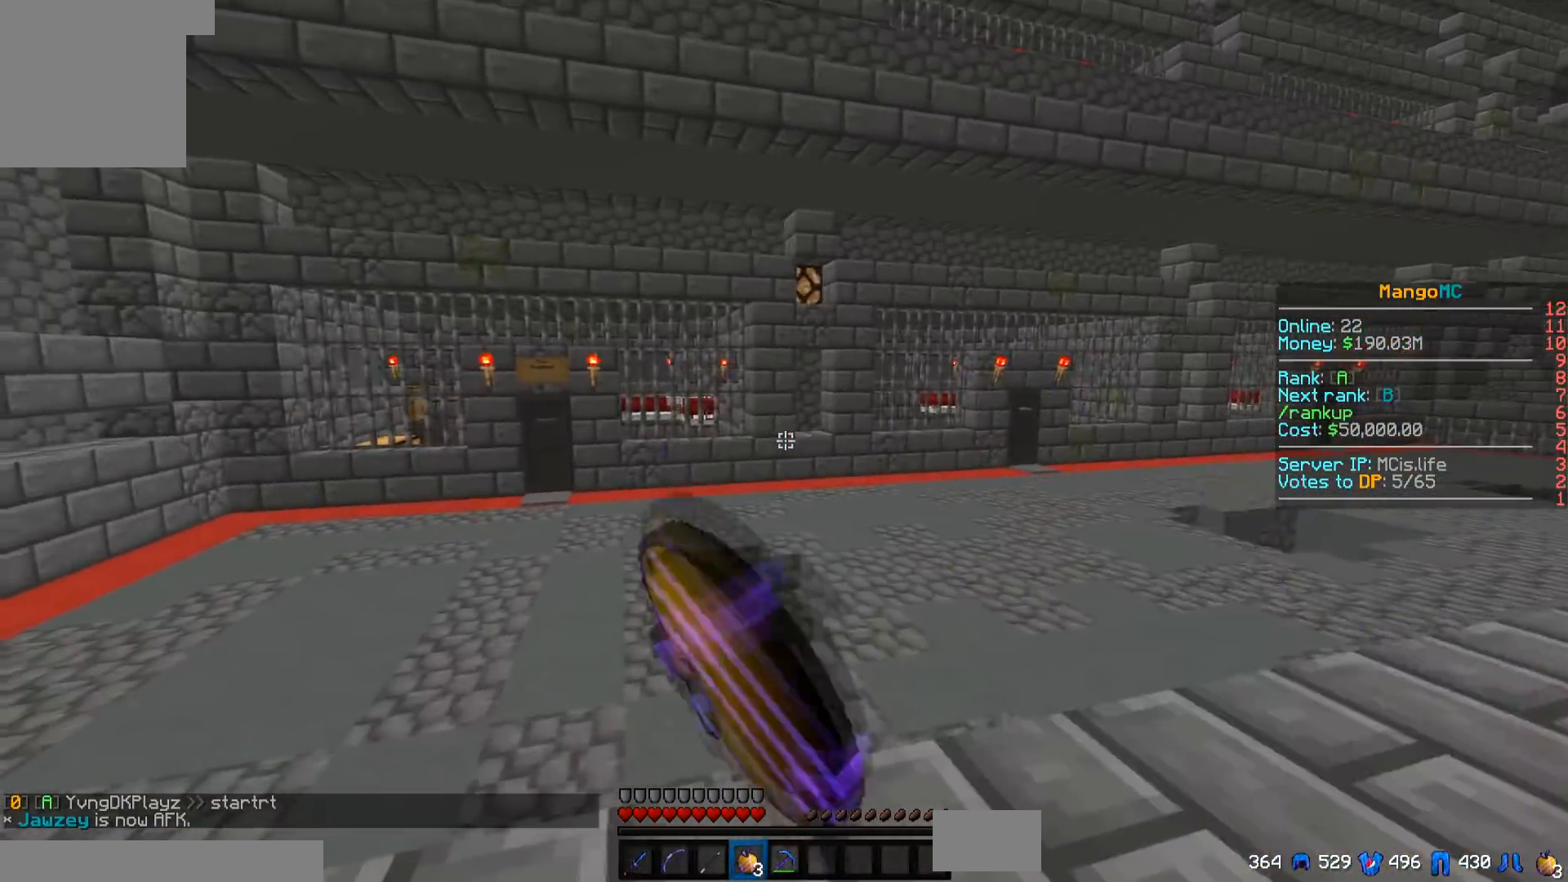
{"keys": ["a"]}
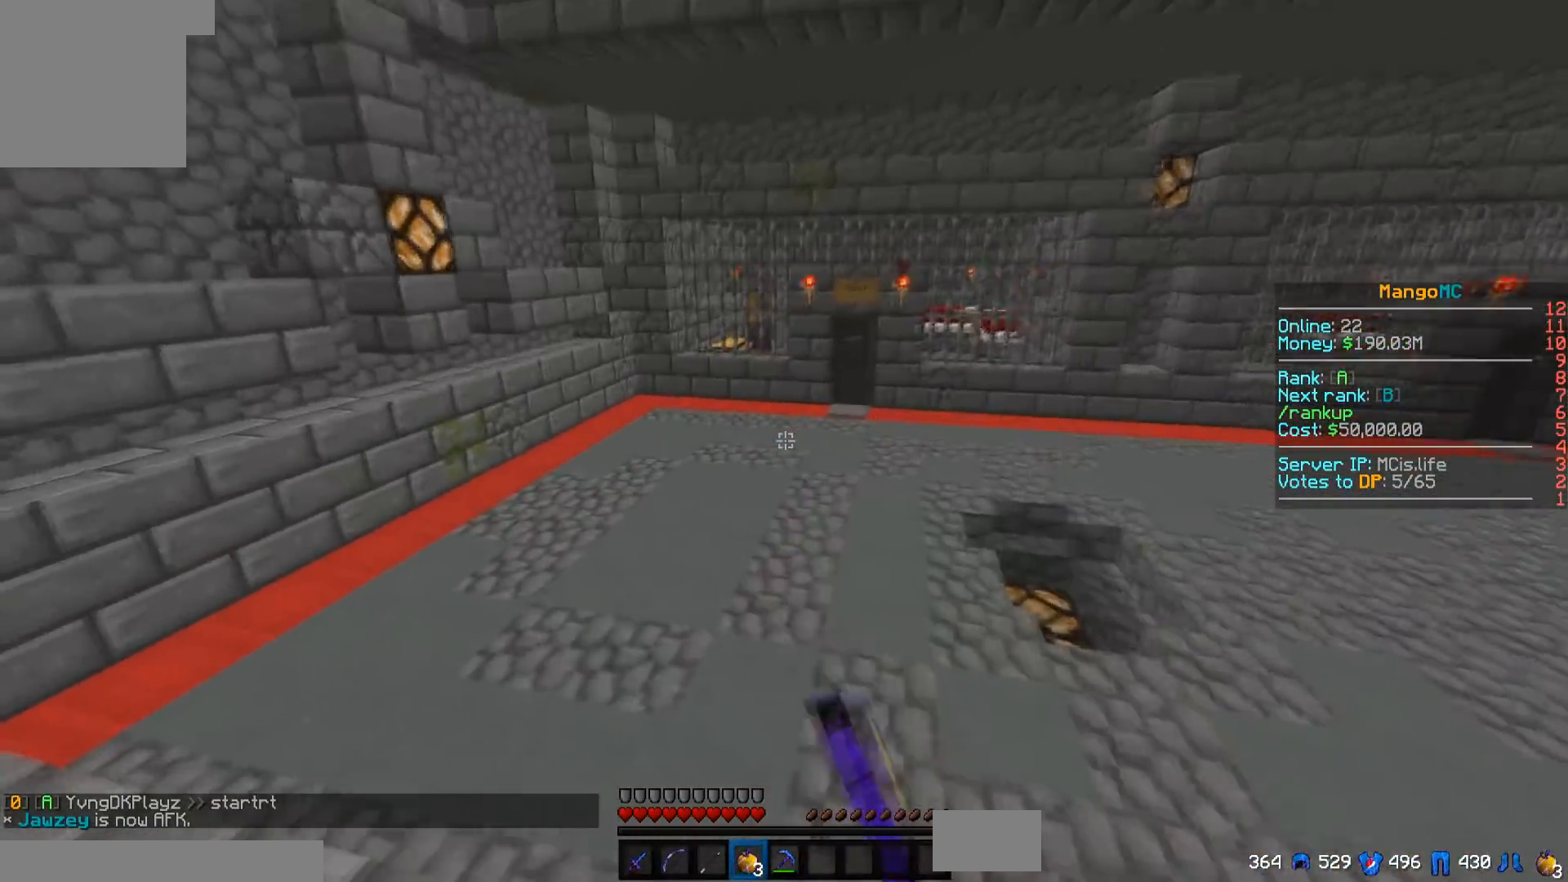
{"keys": ["d"], "events": [[50, "s", "down"], [200, "d", "down"], [300, "a", "up"], [300, "s", "up"]]}
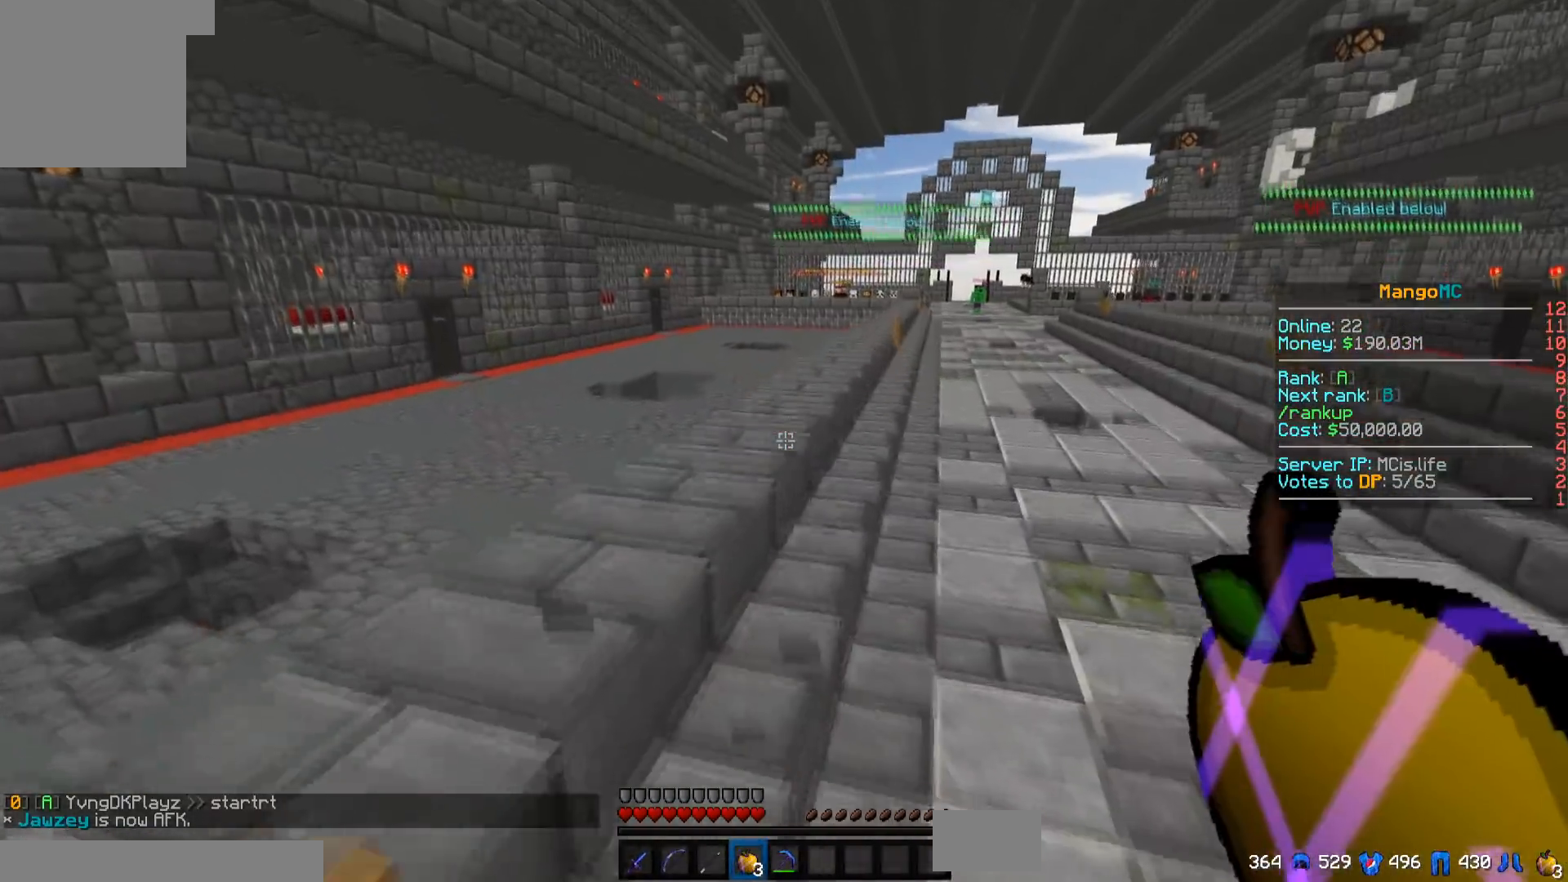
{"keys": ["a", "d", "s"], "events": [[17, "s", "down"], [150, "a", "down"]]}
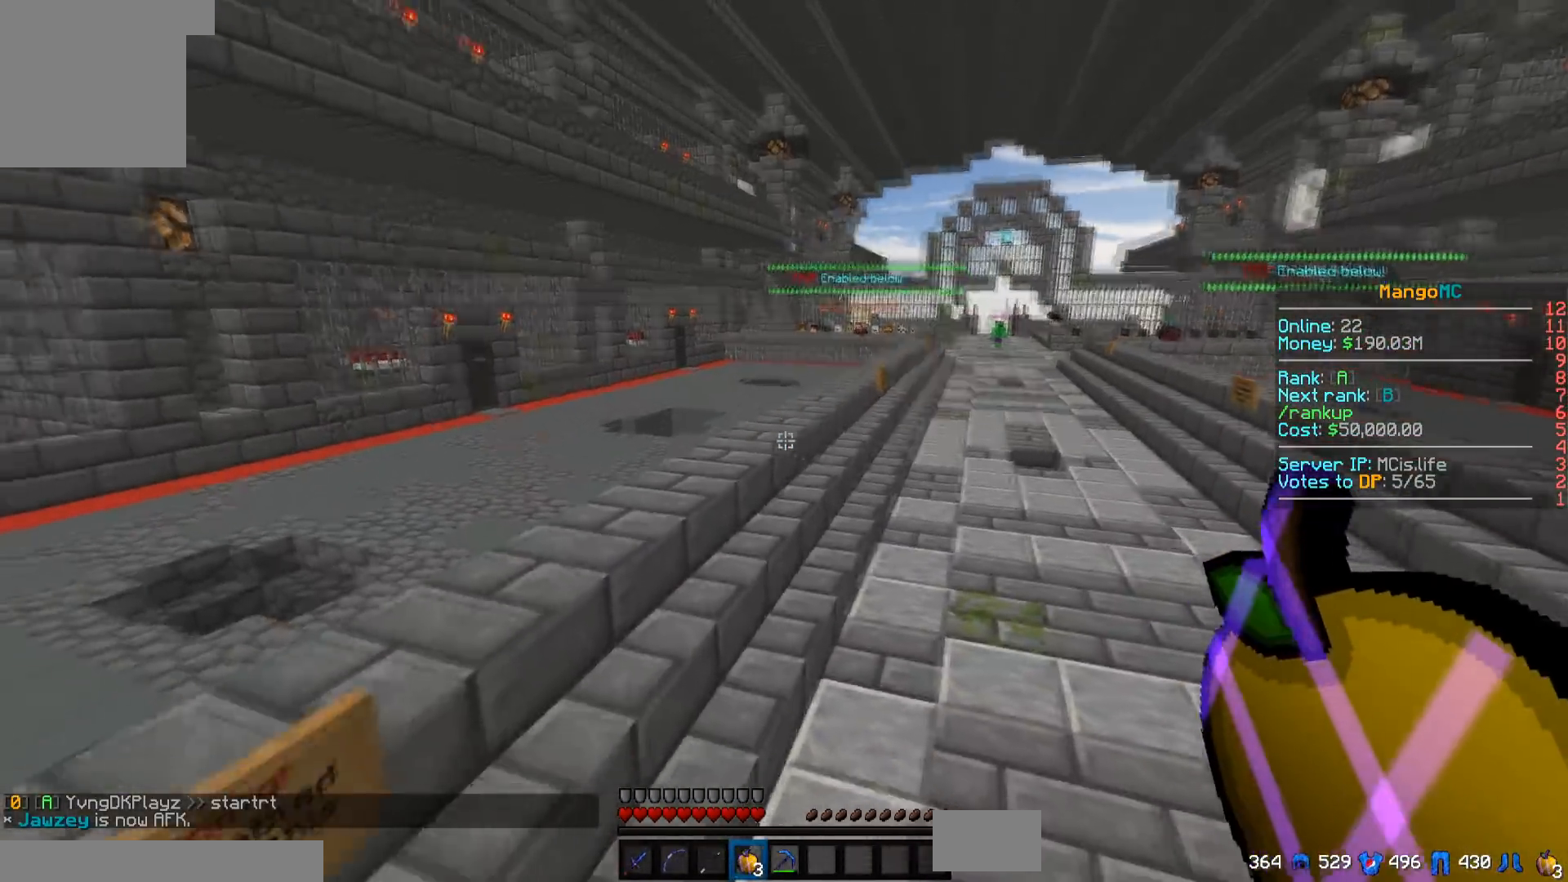
{"keys": ["a", "w"], "events": [[17, "d", "up"], [250, "s", "up"], [350, "w", "down"]]}
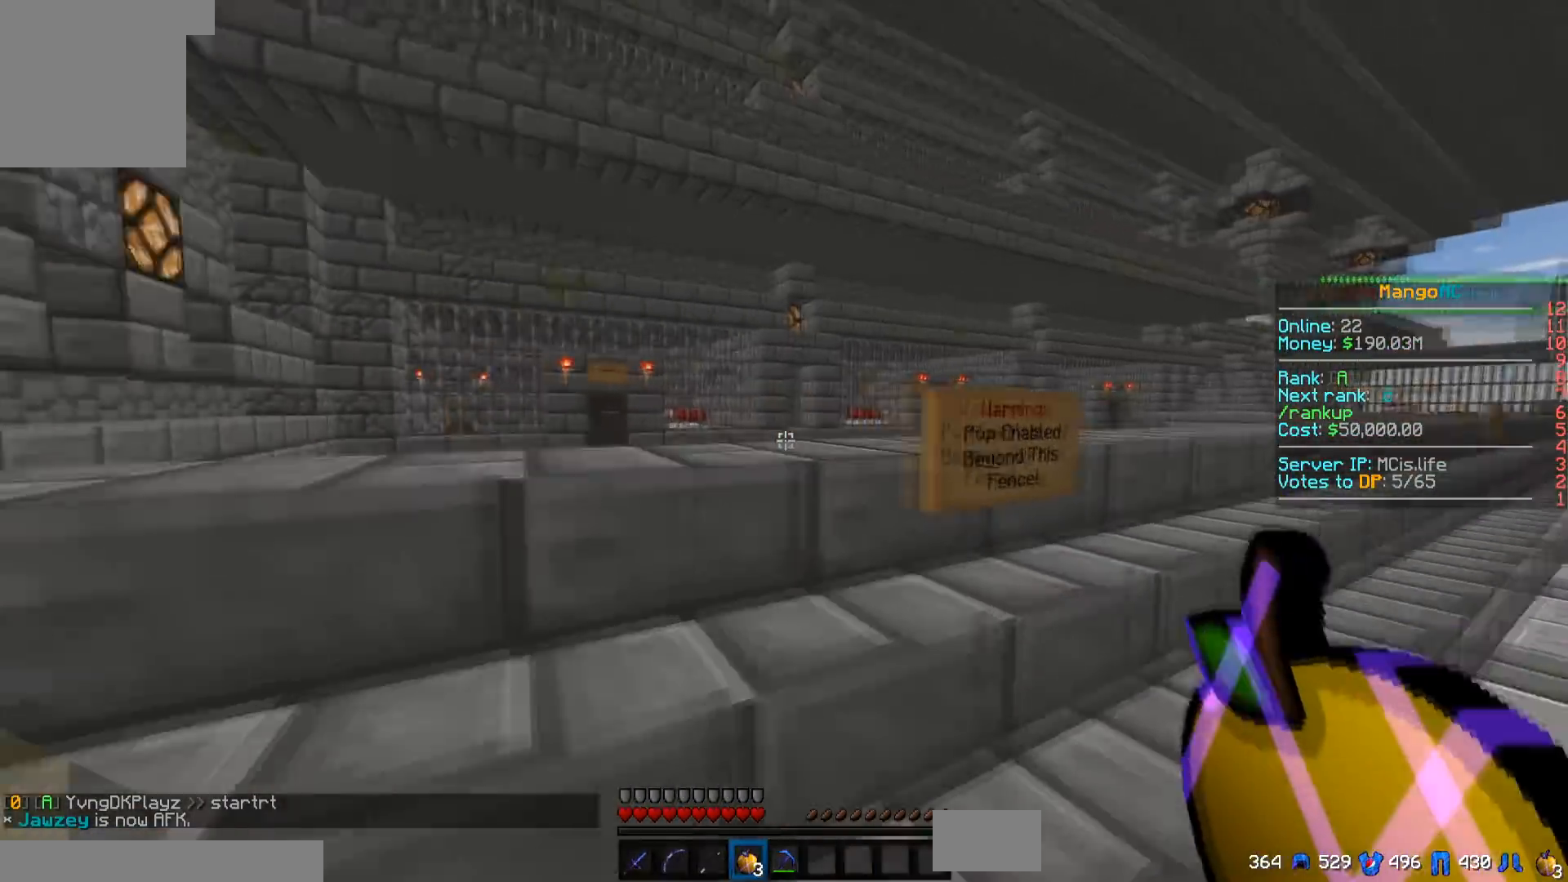
{"keys": ["a", "w"], "events": [[17, "w", "up"], [117, "s", "down"], [400, "s", "up"], [450, "w", "down"]]}
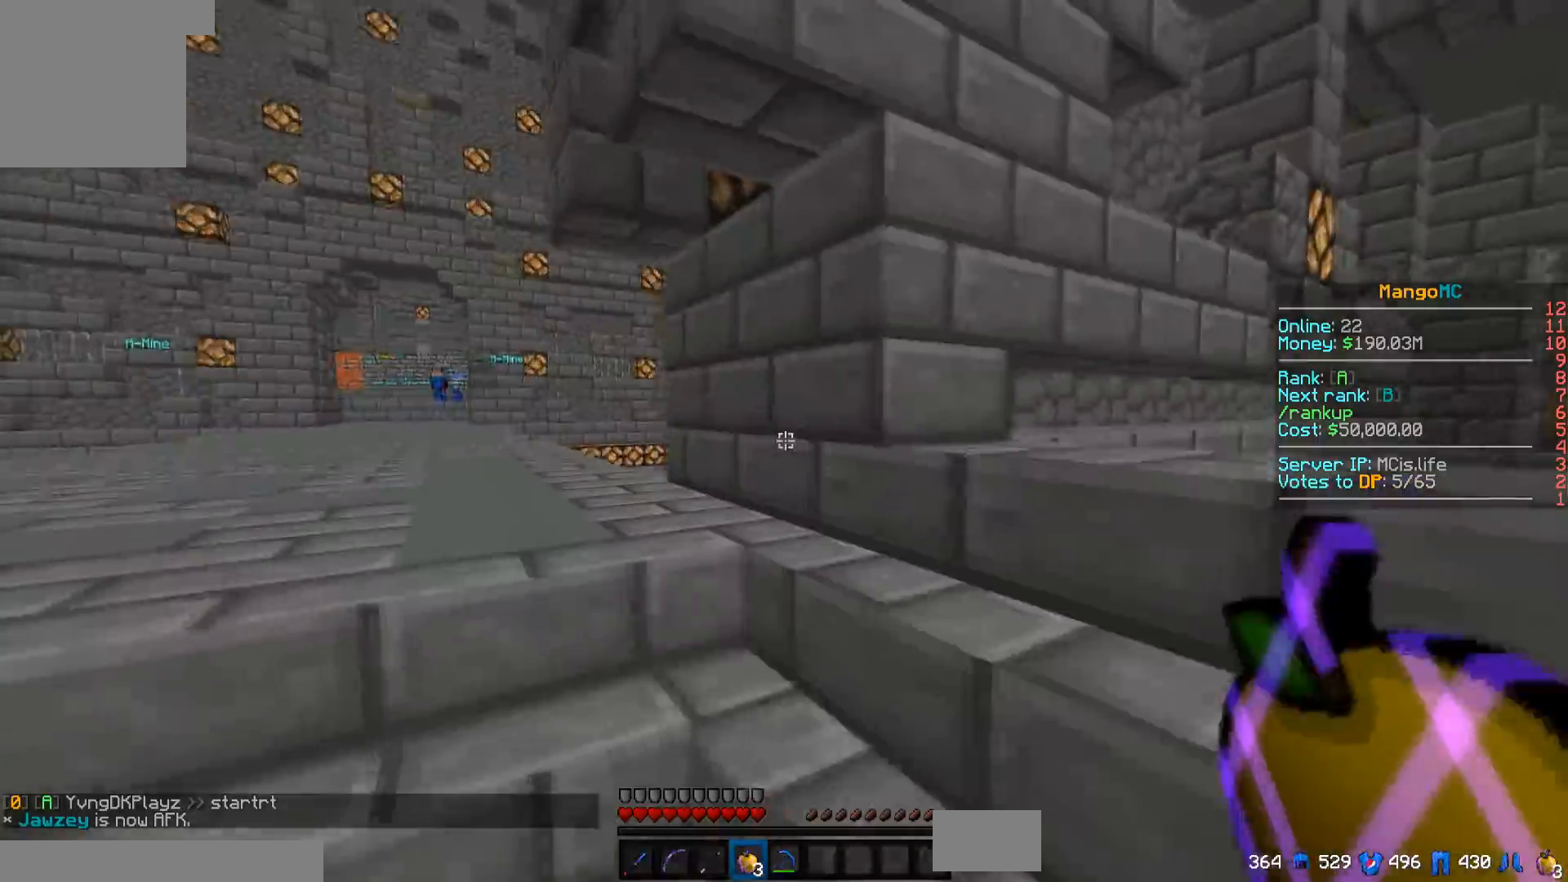
{"keys": ["a", "w"], "events": [[217, "a", "up"], [350, "a", "down"]]}
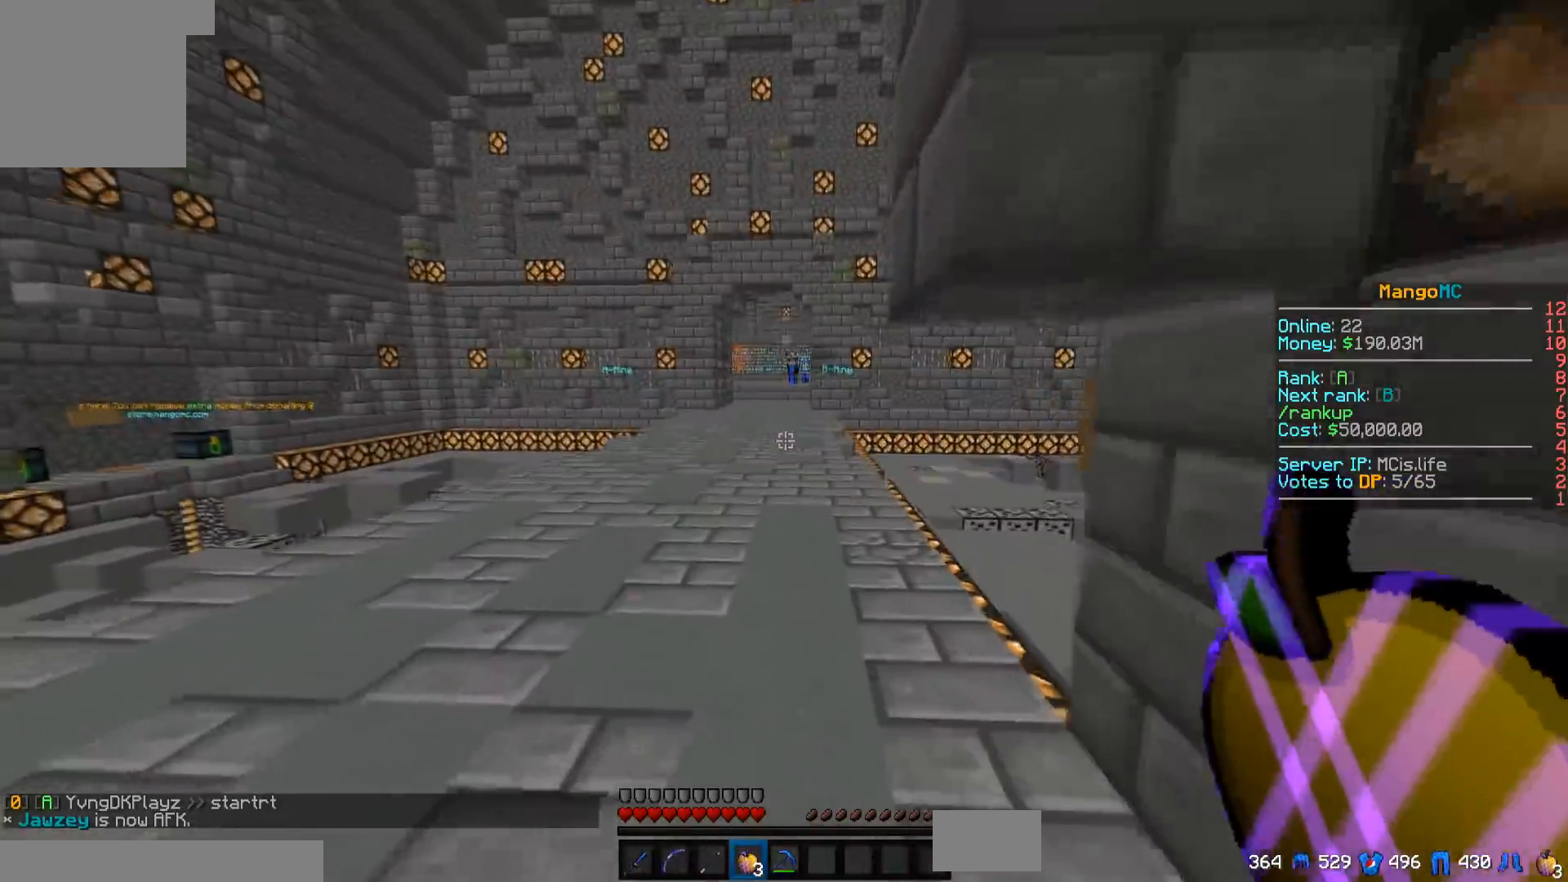
{"keys": ["a", "w"], "events": []}
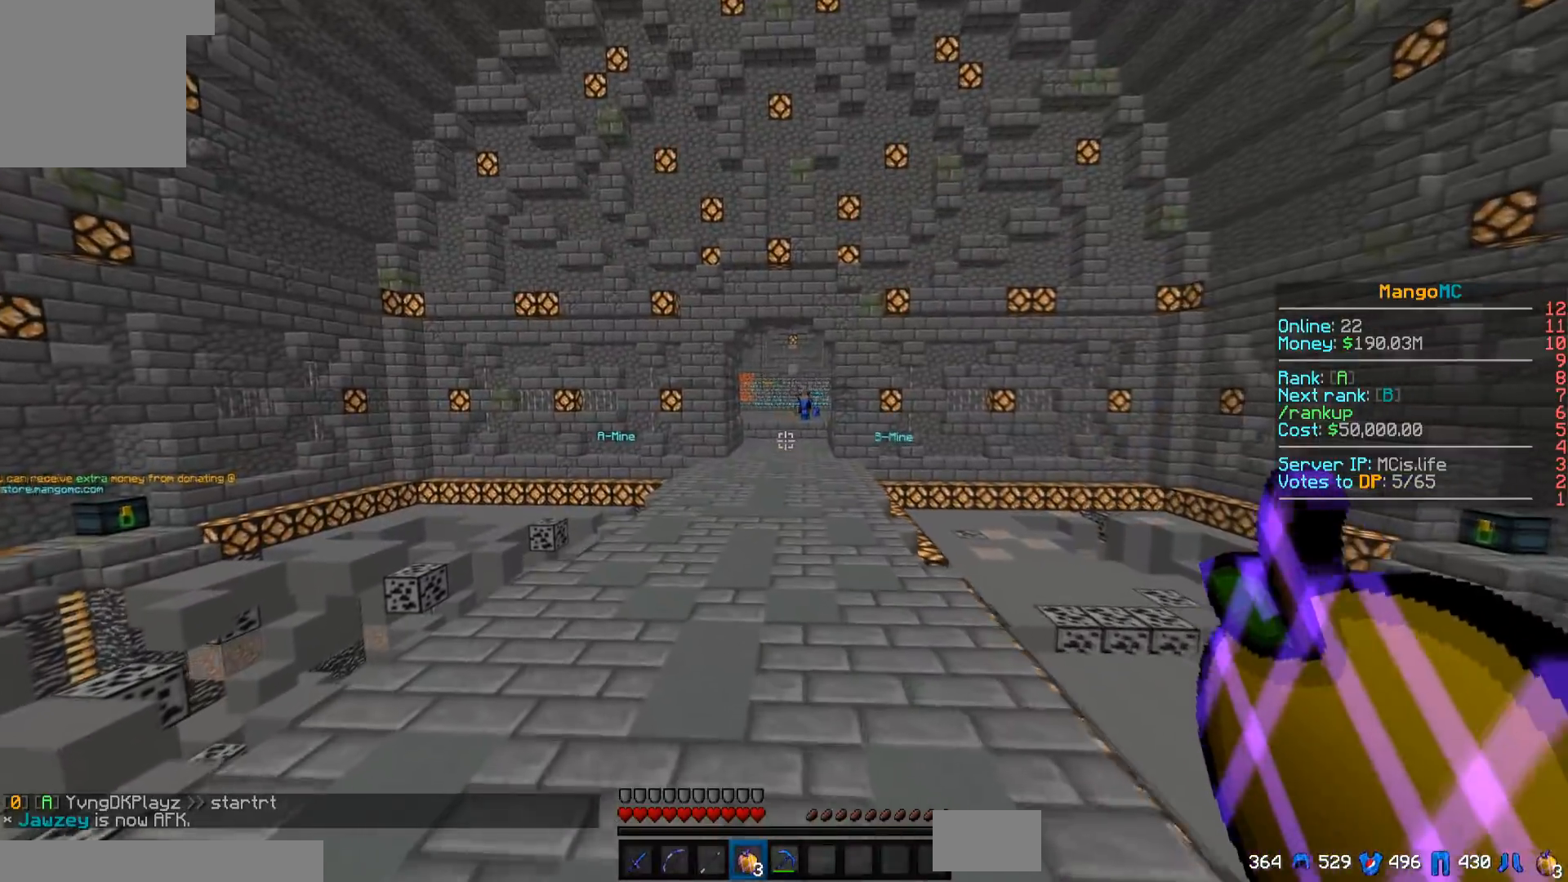
{"keys": ["a", "w"], "events": [[167, "a", "up"], [317, "a", "down"]]}
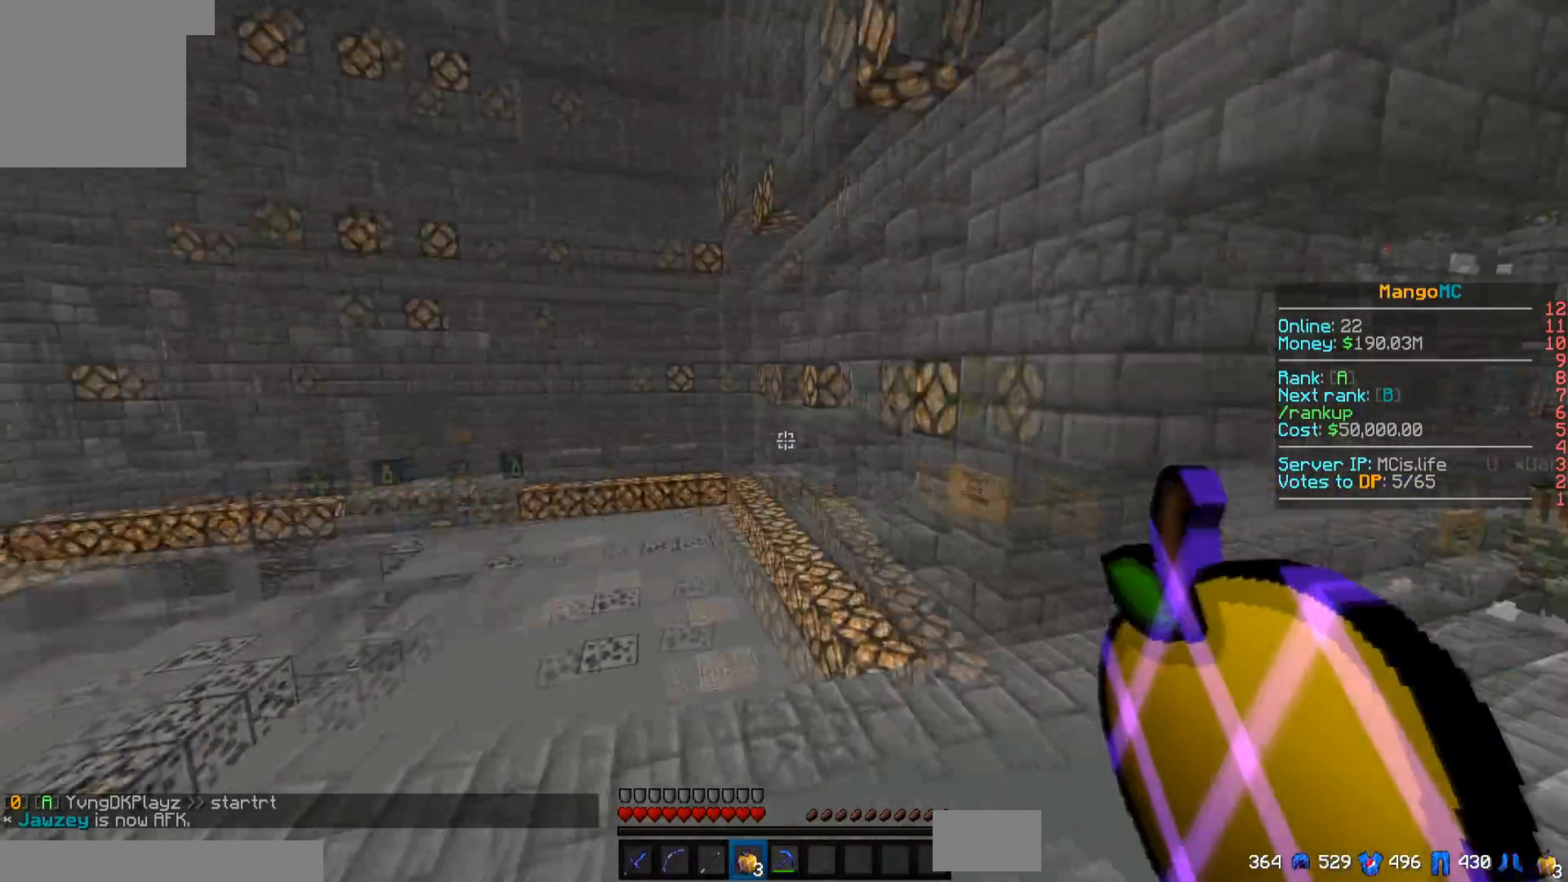
{"keys": ["a", "s"], "events": [[33, "w", "up"], [117, "s", "down"]]}
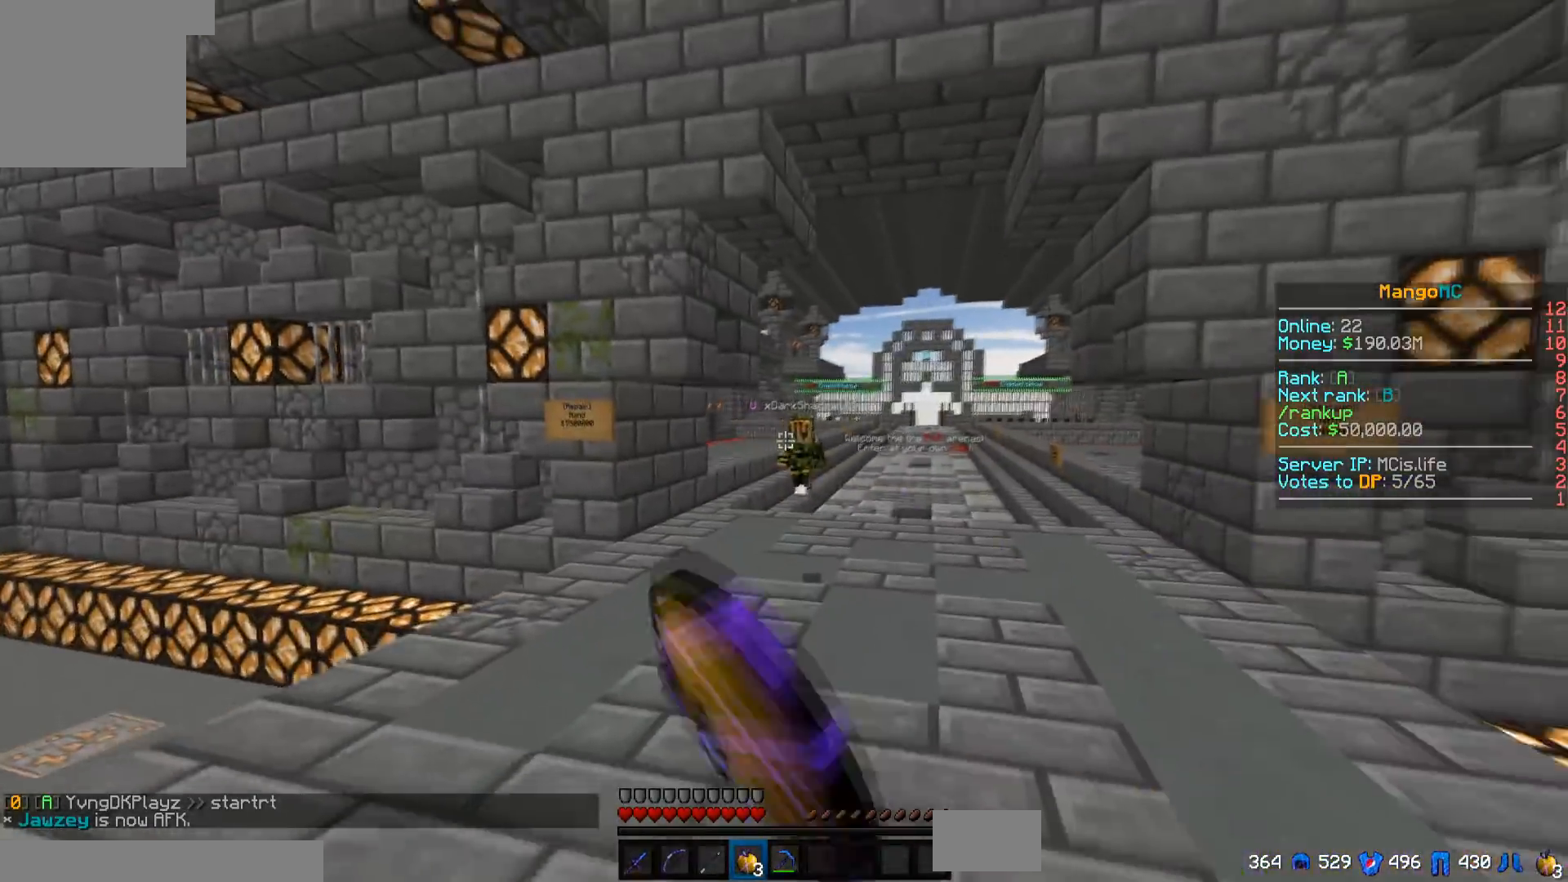
{"keys": ["a", "w"], "events": [[100, "a", "up"], [200, "a", "down"], [450, "s", "up"], [500, "w", "down"]]}
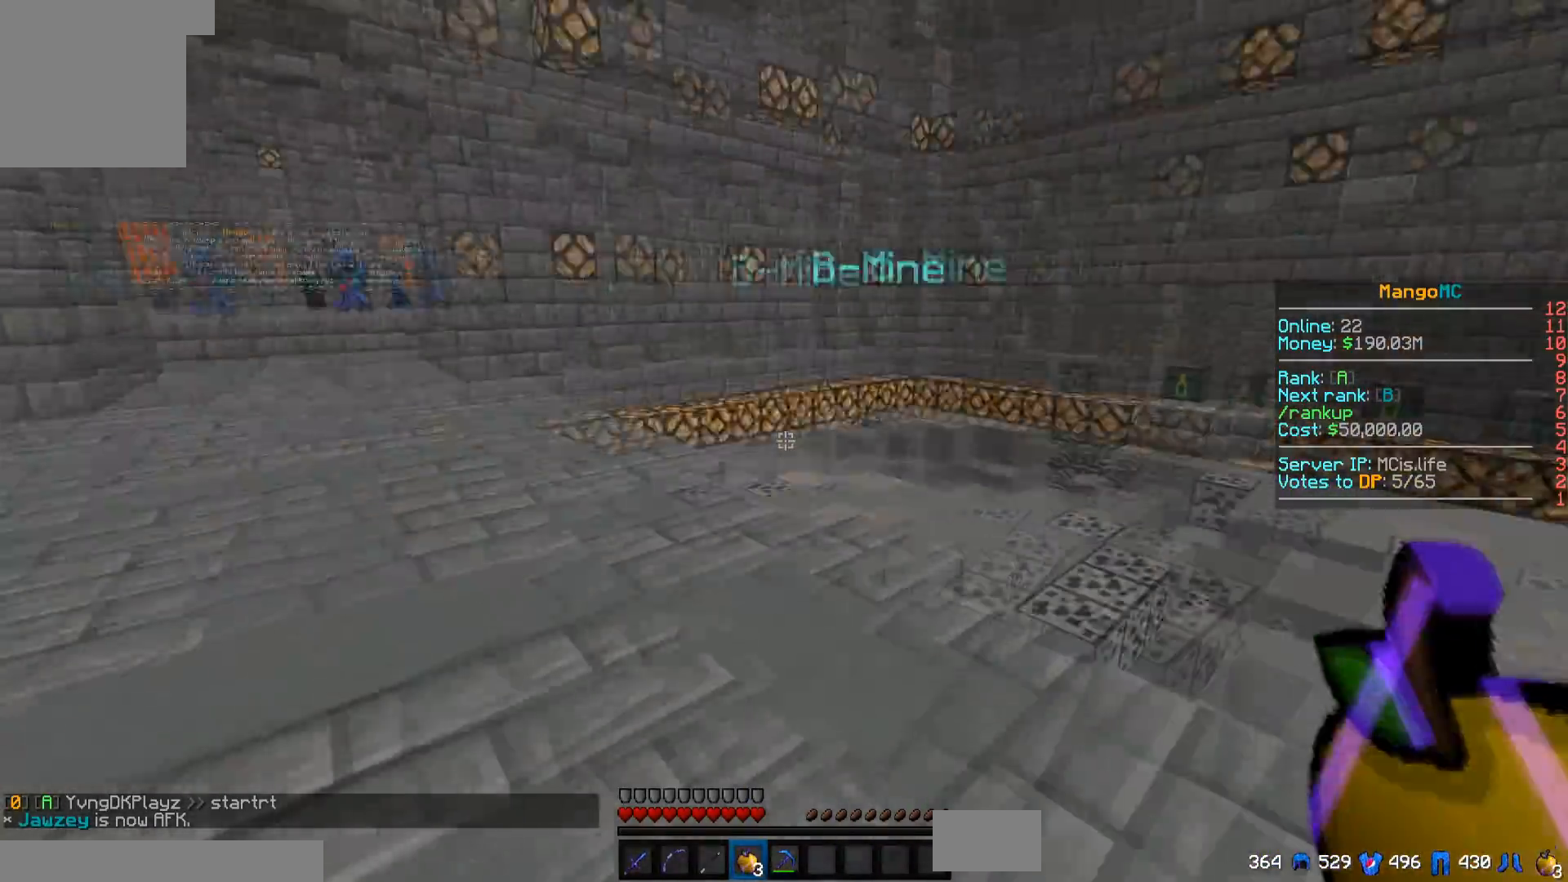
{"keys": ["w"], "events": [[367, "a", "up"]]}
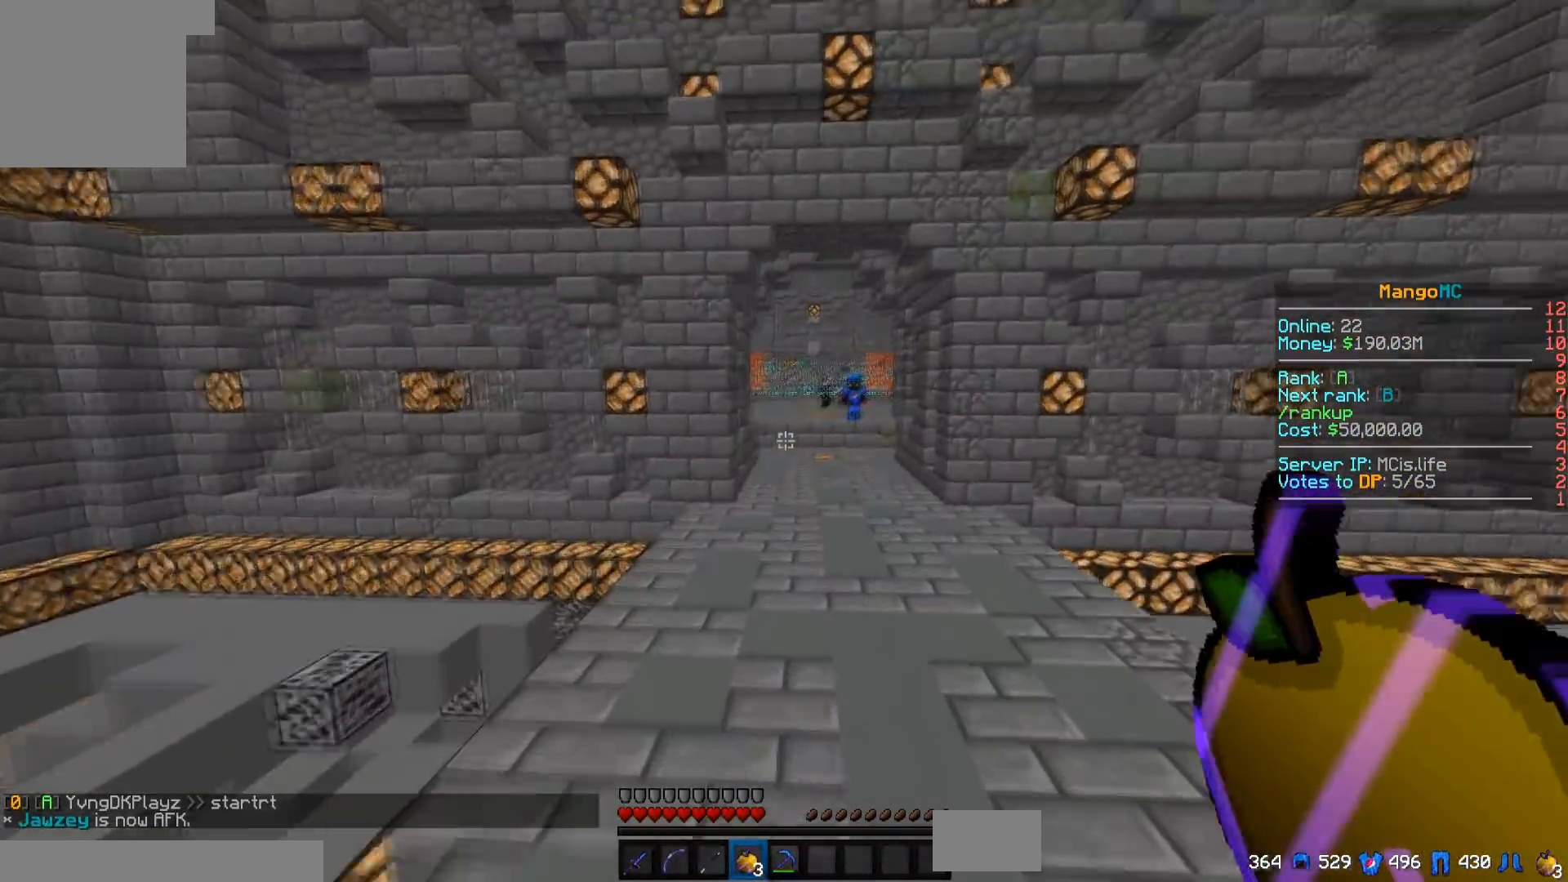
{"keys": ["w"], "events": []}
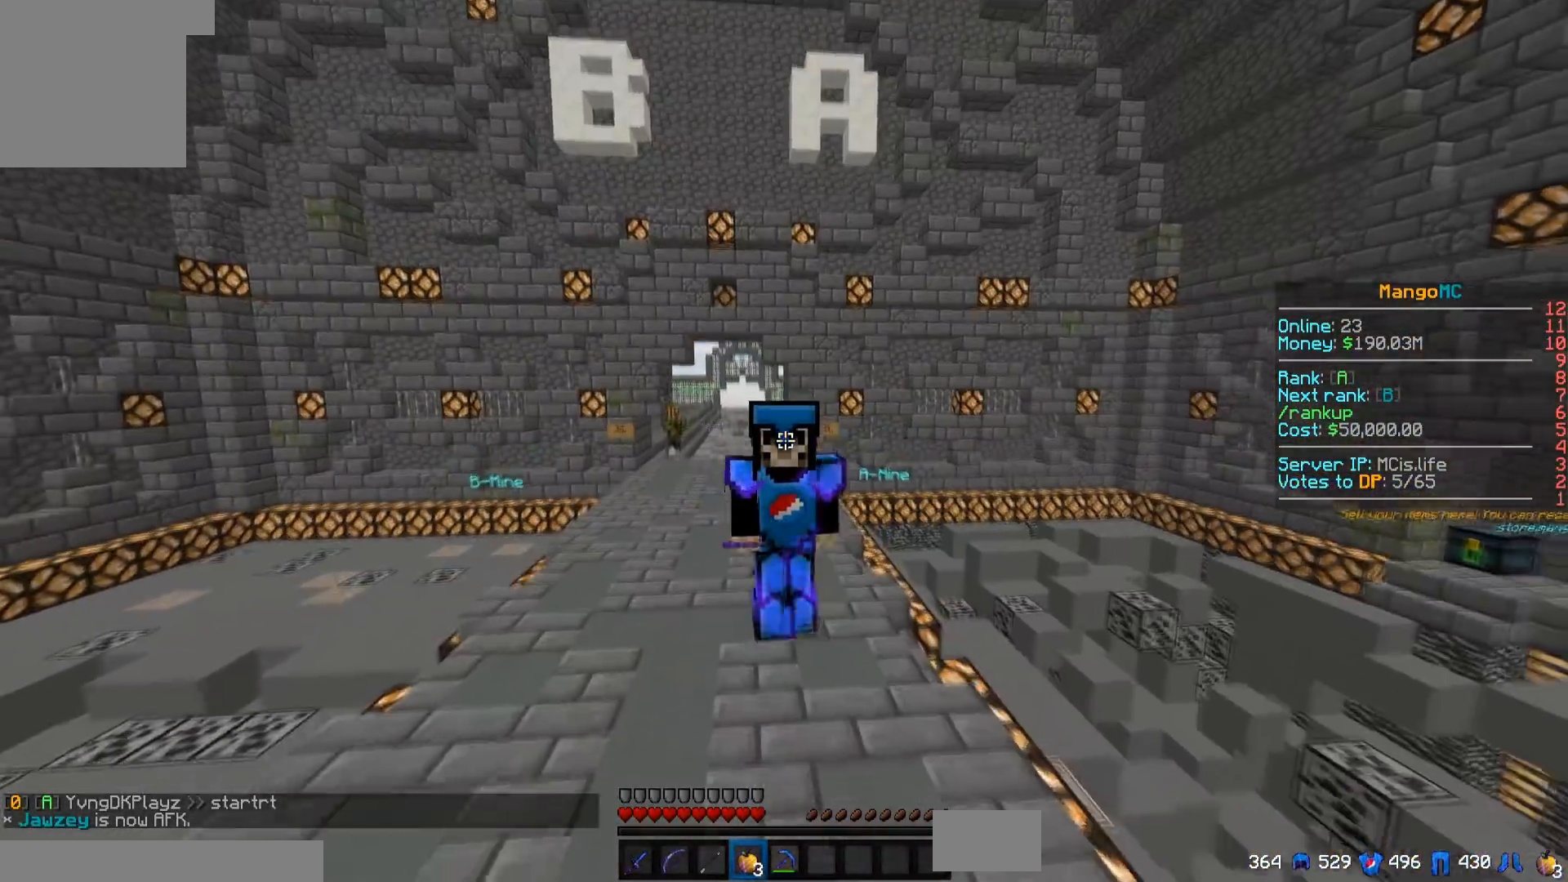
{"keys": ["w"], "events": []}
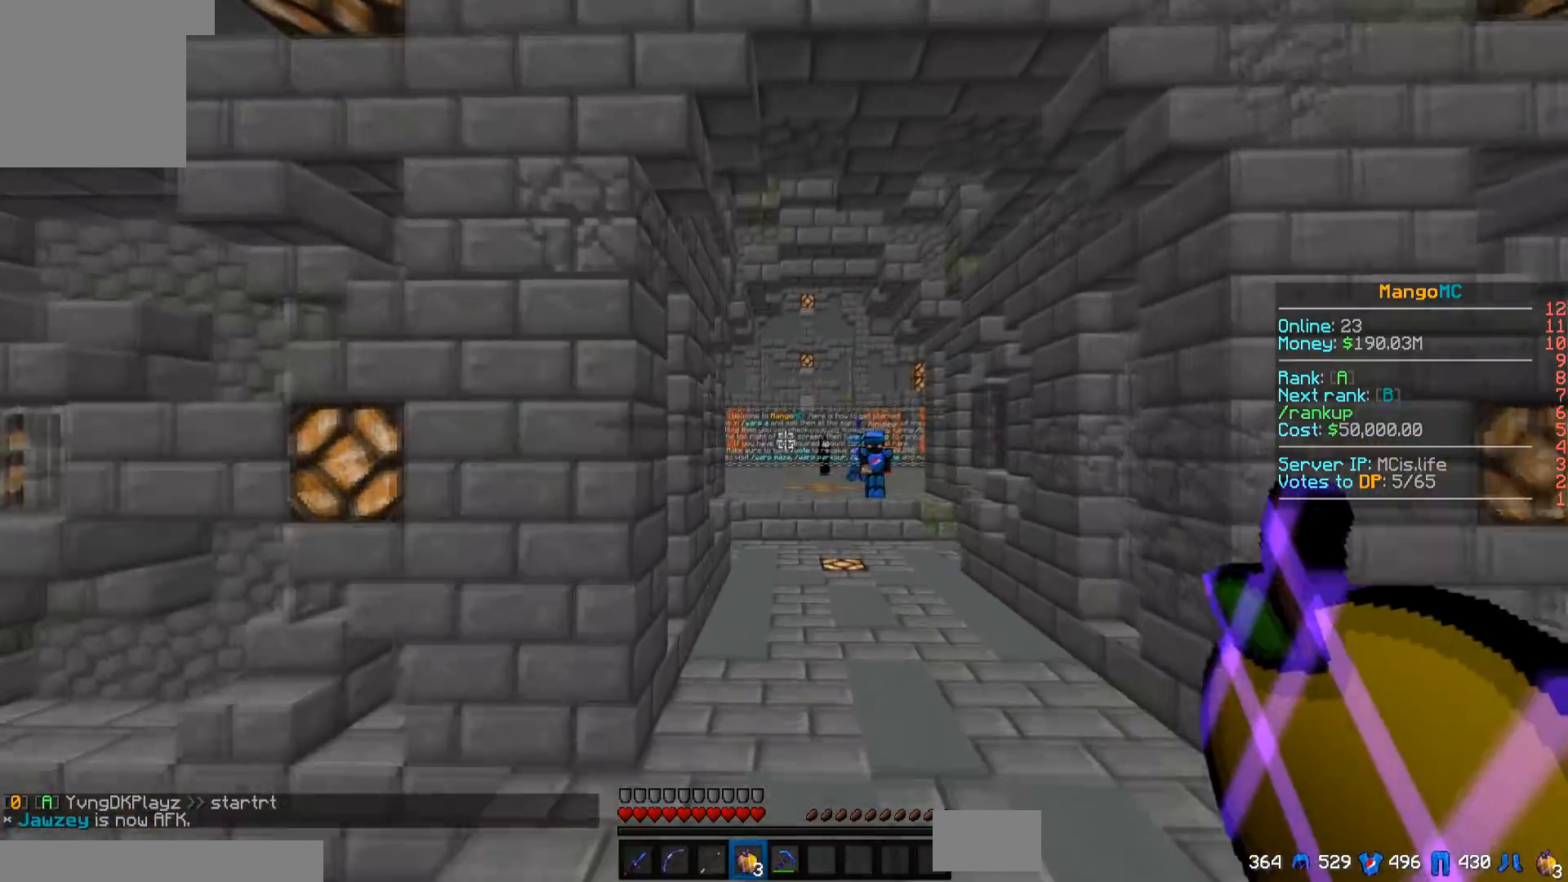
{"keys": ["s"], "events": [[350, "d", "down"], [350, "w", "up"], [383, "s", "down"], [500, "d", "up"]]}
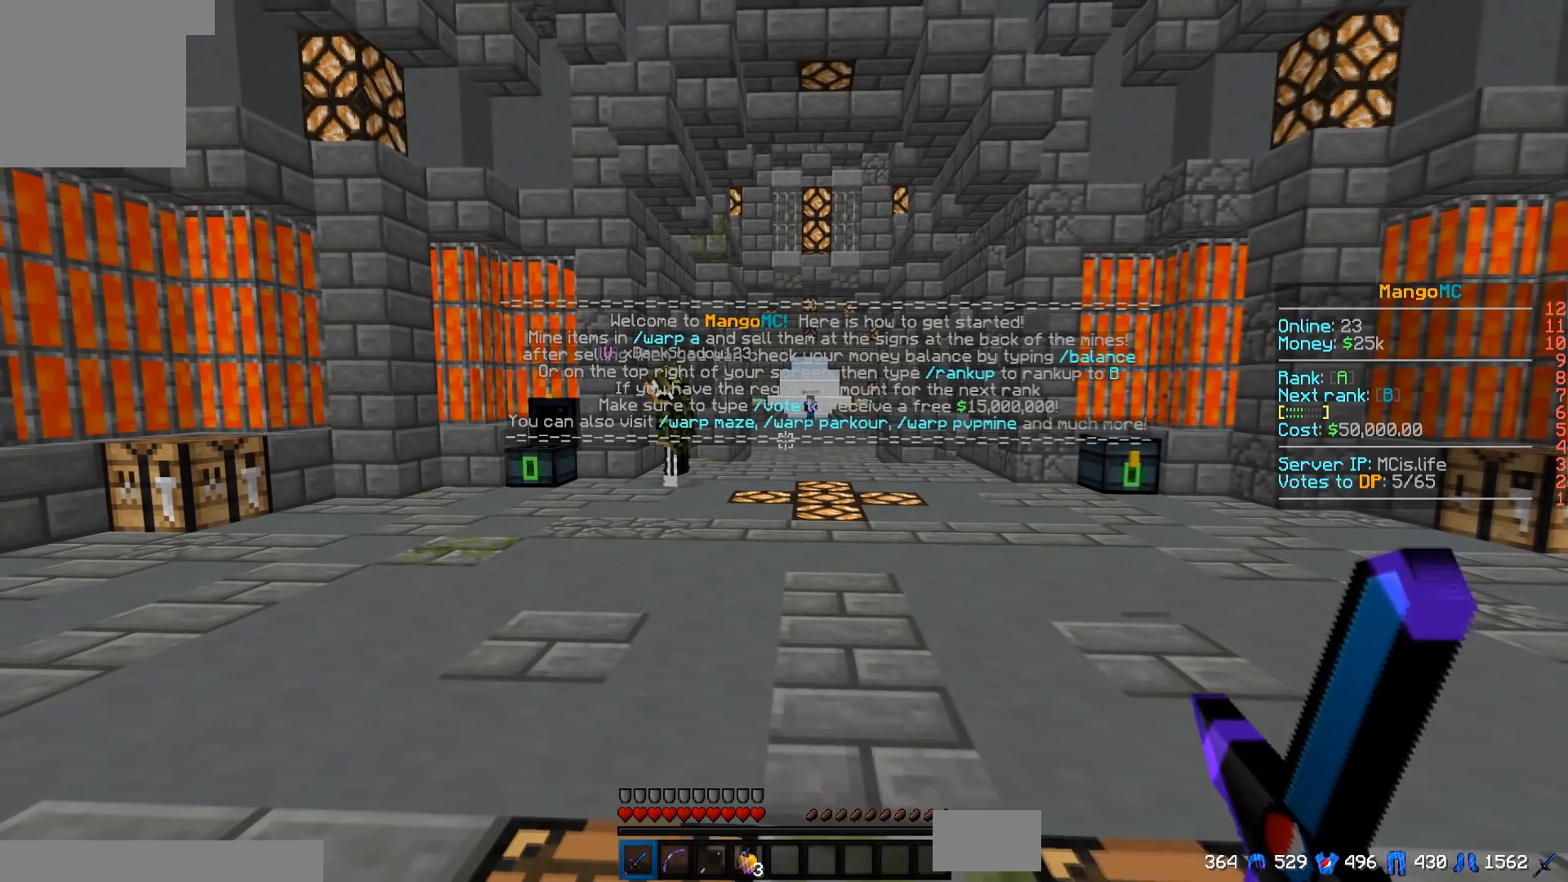
{"keys": [], "events": [[50, "s", "up"]]}